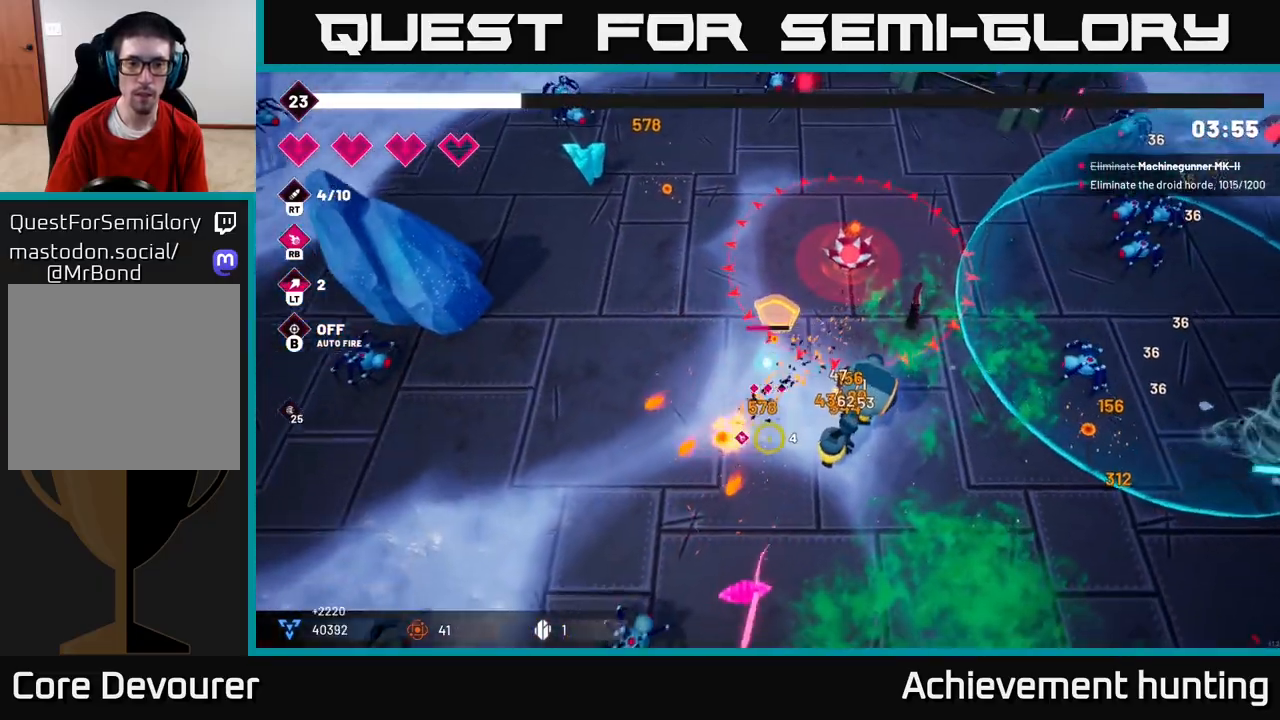
Gameplay with a controller (Xbox layout); each line is a JSON object with the inputs held at the frame after it. "events" lists button and stick changes between this image and that frame as [ms after this image, input, new state], when the widget could be followed in between.
{"buttons": [], "left_stick": "down-right", "right_stick": "right", "events": [[67, "right_stick", "down-right"], [167, "right_stick", "right"], [267, "left_stick", "down"], [317, "R2", "down"], [367, "left_stick", "down-right"], [483, "R2", "up"]]}
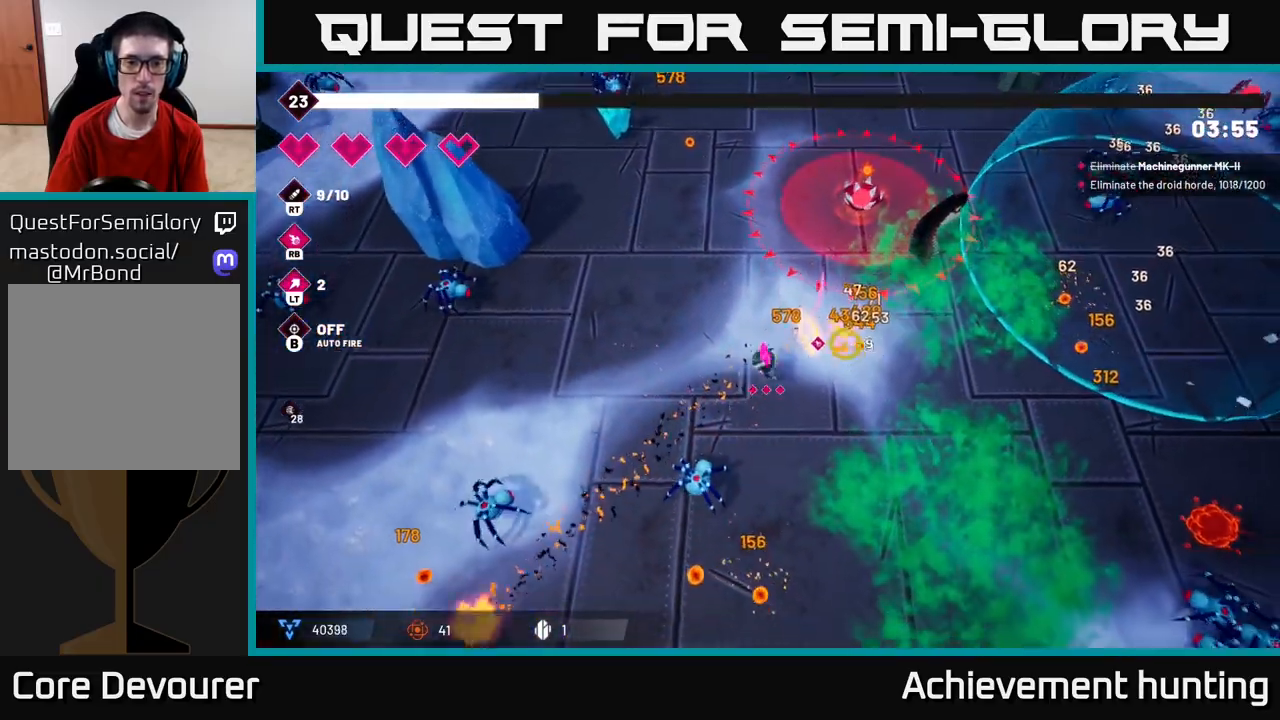
{"buttons": [], "left_stick": "right", "right_stick": "up-right", "events": [[150, "right_stick", "up-right"], [200, "R2", "down"], [350, "R2", "up"], [383, "left_stick", "right"]]}
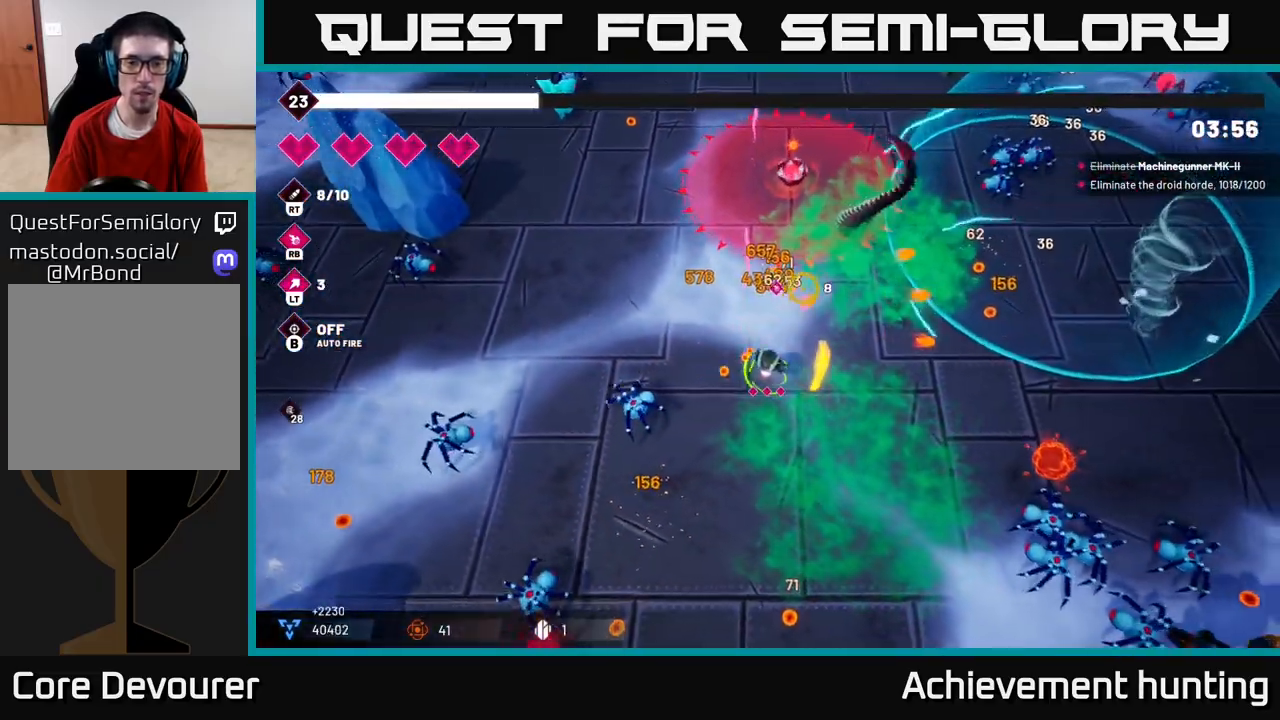
{"buttons": [], "left_stick": "down-left", "right_stick": "down-right"}
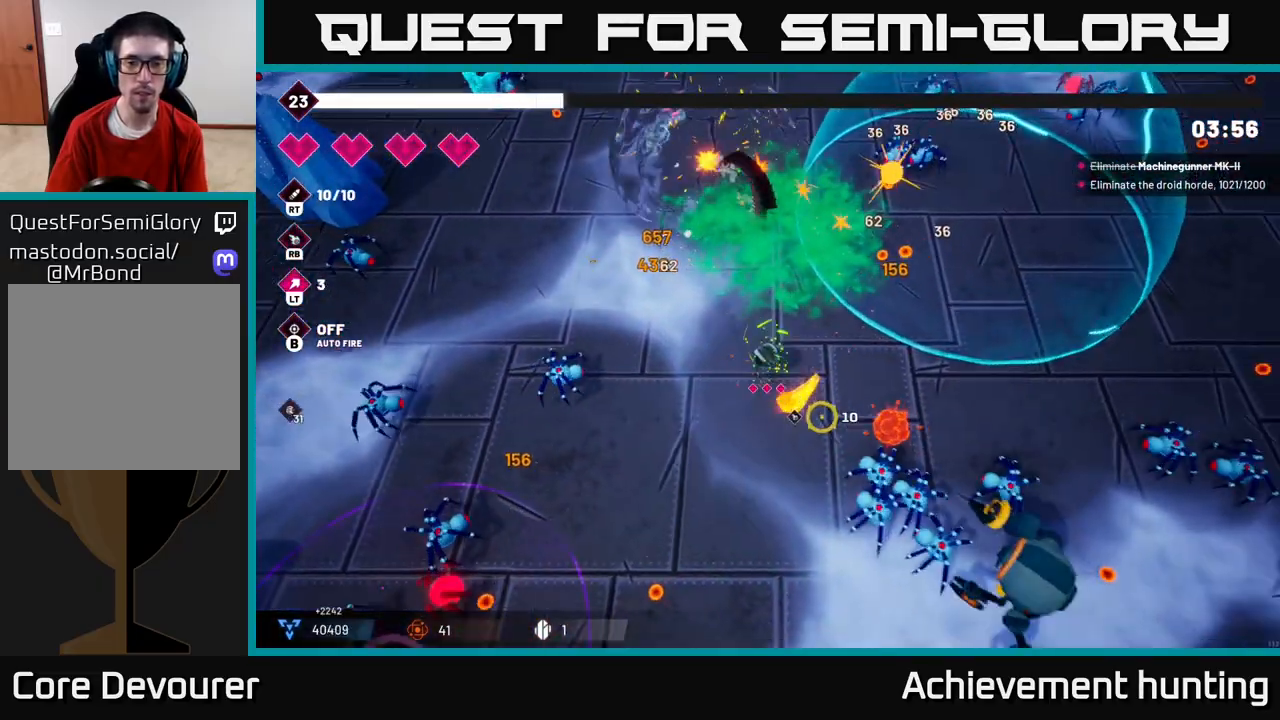
{"buttons": ["R2"], "left_stick": "down", "right_stick": "right", "events": [[100, "right_stick", "right"], [300, "left_stick", "down"], [350, "R2", "down"]]}
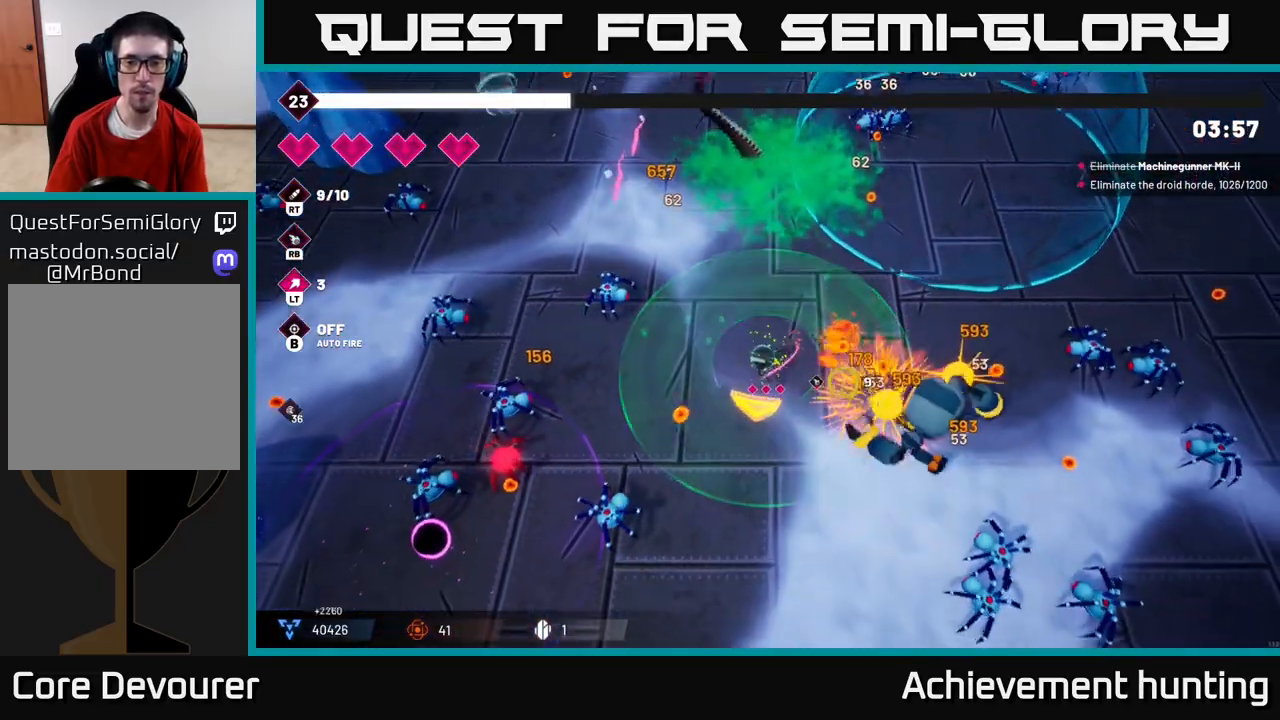
{"buttons": [], "left_stick": "down", "right_stick": "right", "events": [[50, "R2", "up"], [200, "R2", "down"], [450, "R2", "up"]]}
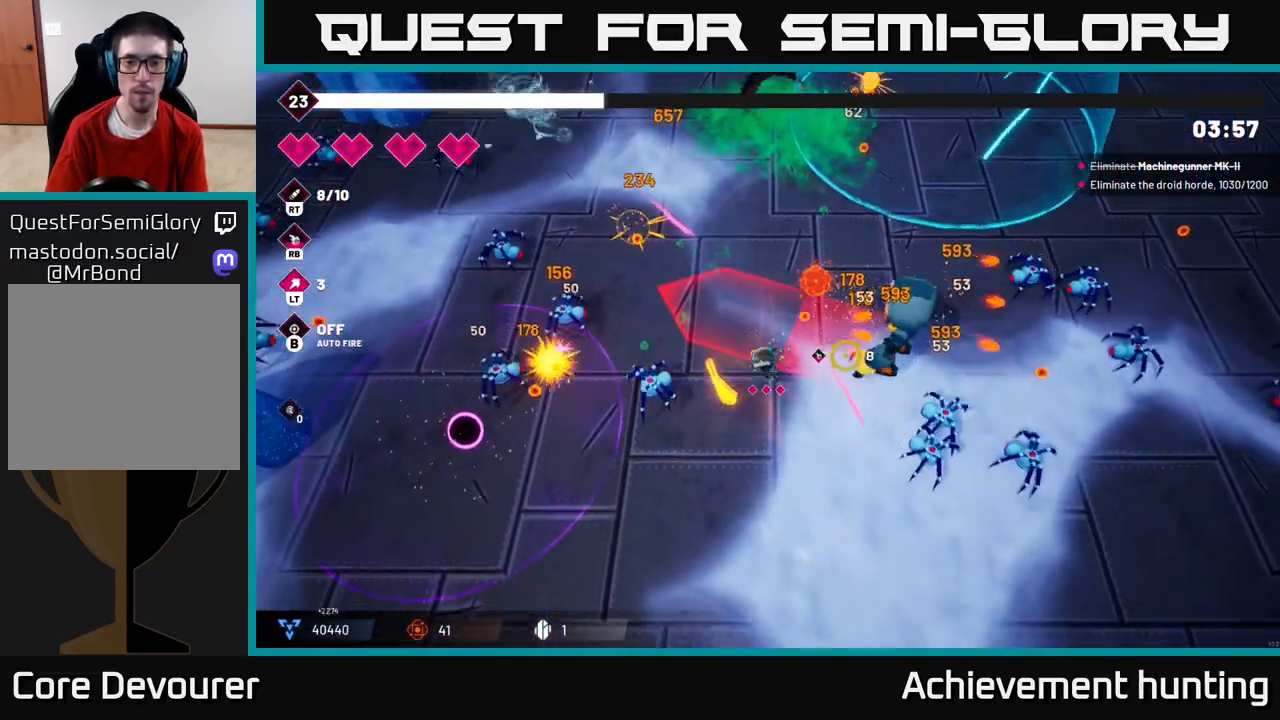
{"buttons": ["R2"], "left_stick": "down-right", "right_stick": "up-right", "events": [[67, "R2", "down"], [117, "left_stick", "down-right"], [133, "right_stick", "up-right"]]}
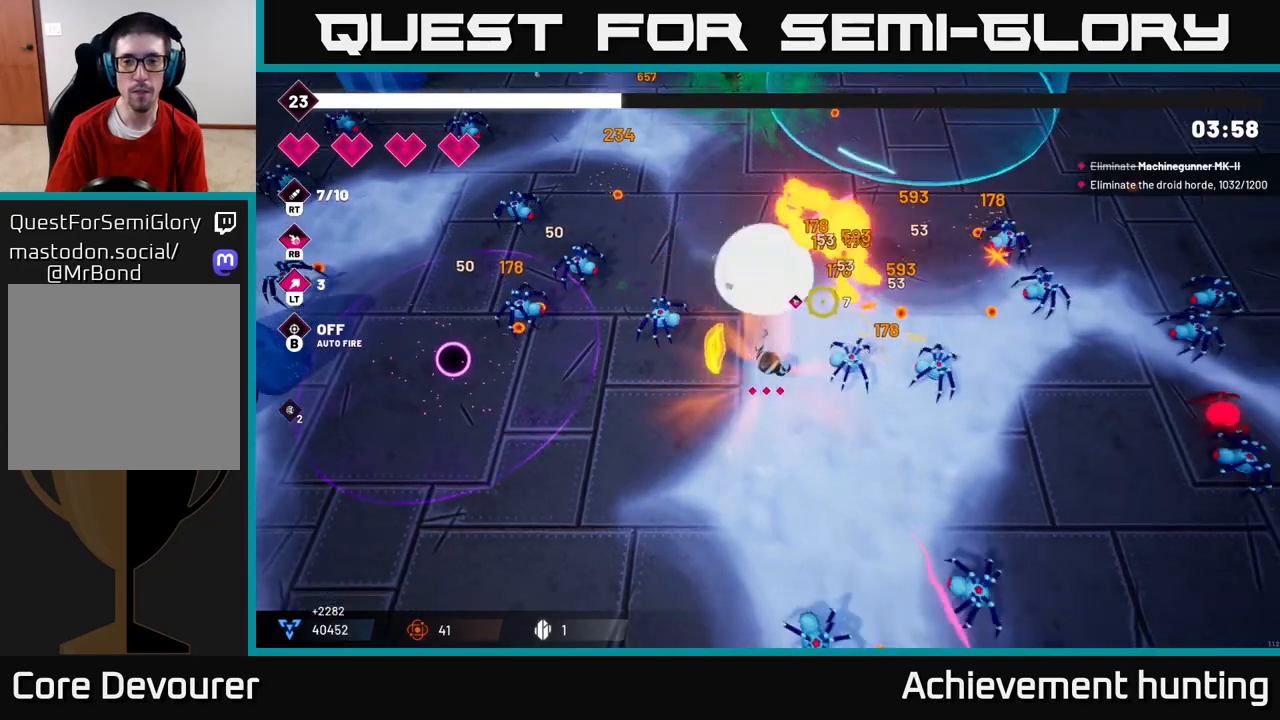
{"buttons": ["R2"], "left_stick": "right", "right_stick": "up-right", "events": [[150, "left_stick", "down"], [417, "left_stick", "right"]]}
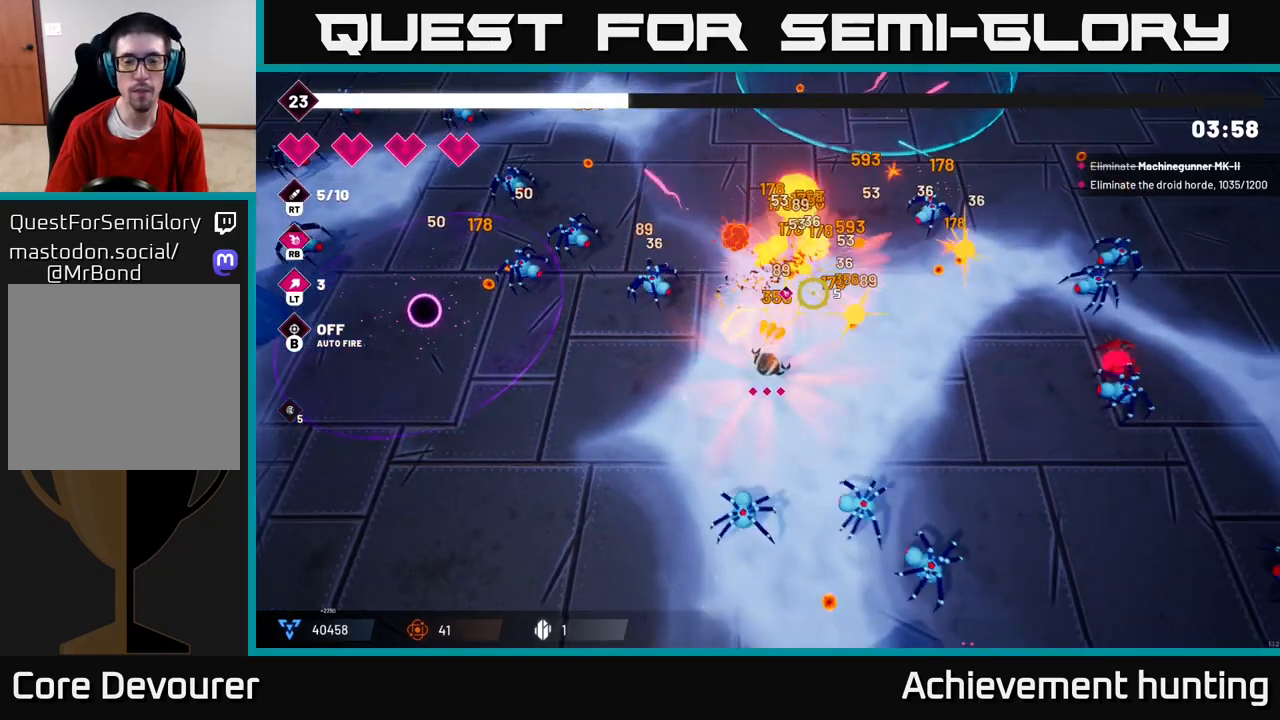
{"buttons": [], "left_stick": "up", "right_stick": "up", "events": [[233, "right_stick", "up"], [317, "left_stick", "up-right"], [350, "R2", "up"], [500, "left_stick", "up"]]}
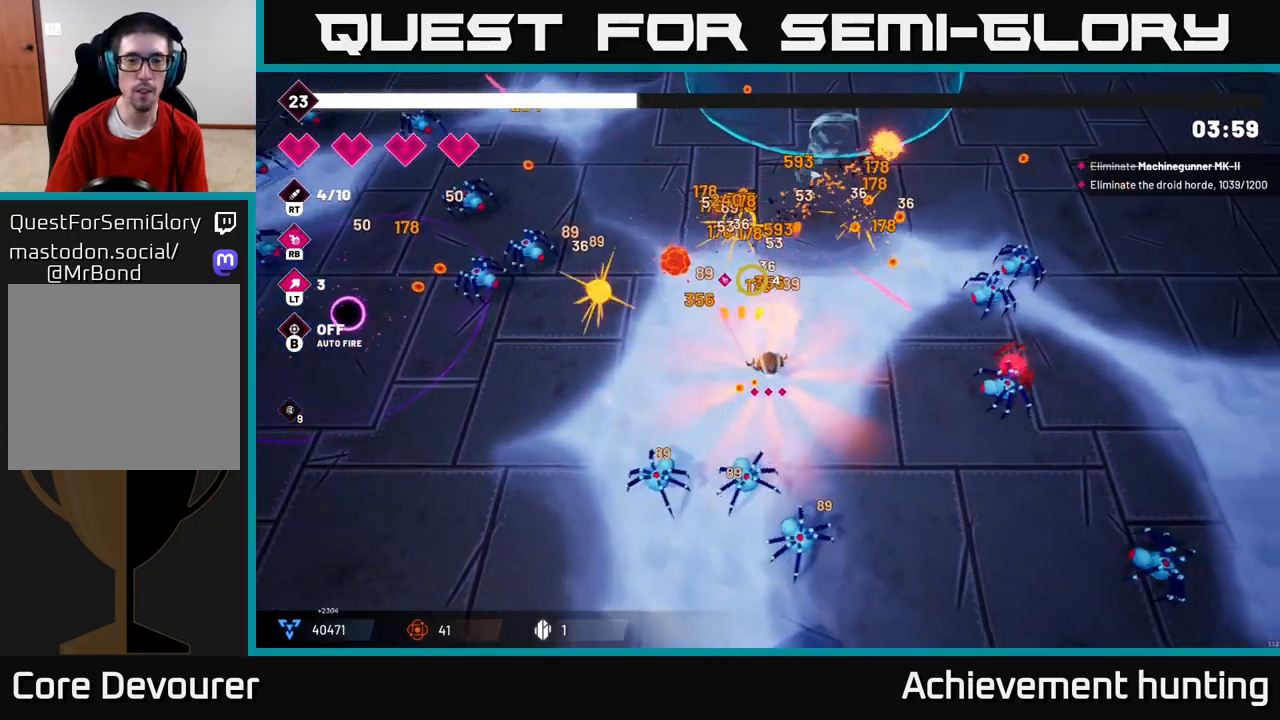
{"buttons": ["R2"], "left_stick": "up-left", "right_stick": "left", "events": [[217, "right_stick", "up-left"], [317, "right_stick", "left"], [417, "left_stick", "up-left"], [433, "R2", "down"]]}
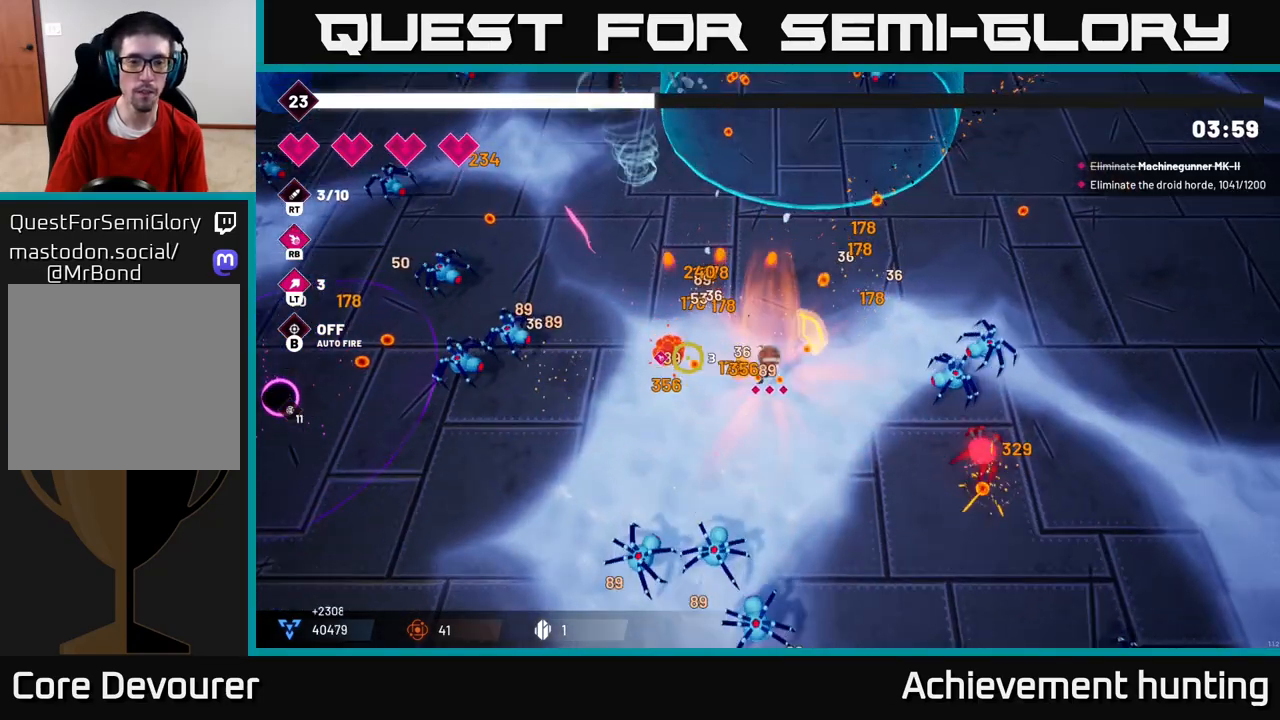
{"buttons": [], "left_stick": "up-left", "right_stick": "left", "events": [[150, "R2", "up"], [283, "R2", "down"], [483, "R2", "up"]]}
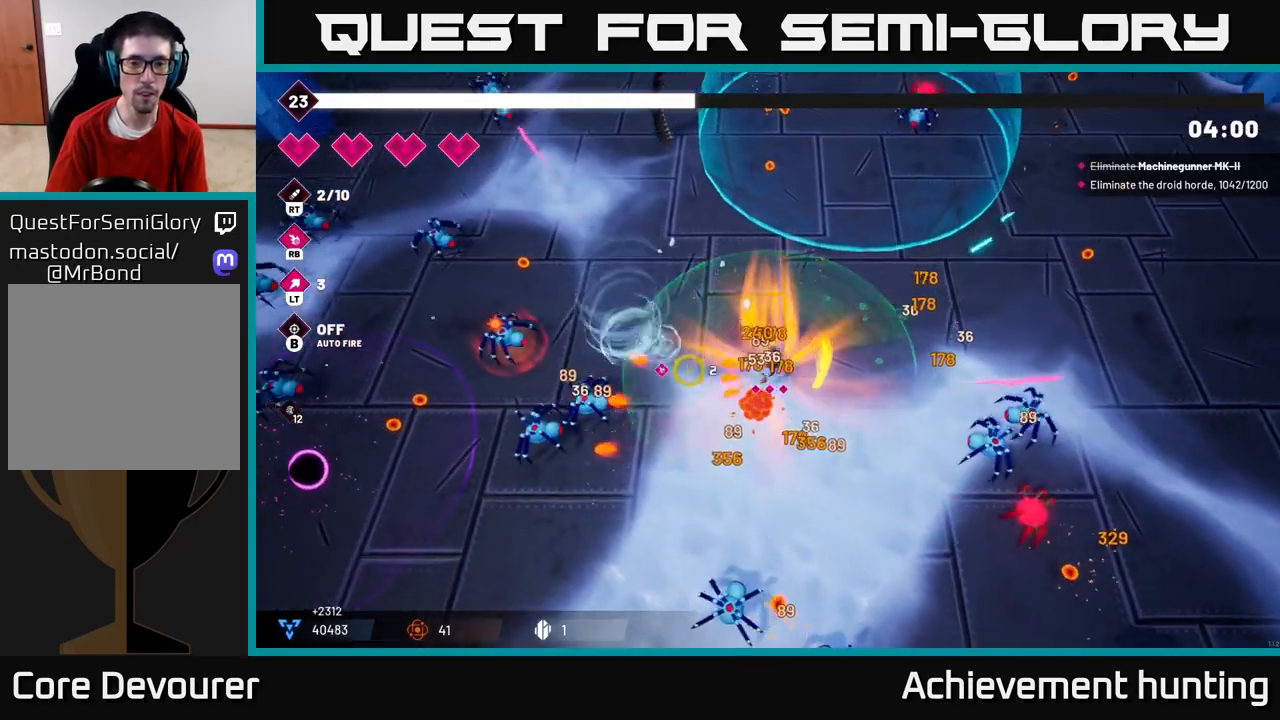
{"buttons": [], "left_stick": "center", "right_stick": "down", "events": [[67, "right_stick", "down"], [200, "R2", "down"], [400, "R2", "up"], [400, "left_stick", "center"]]}
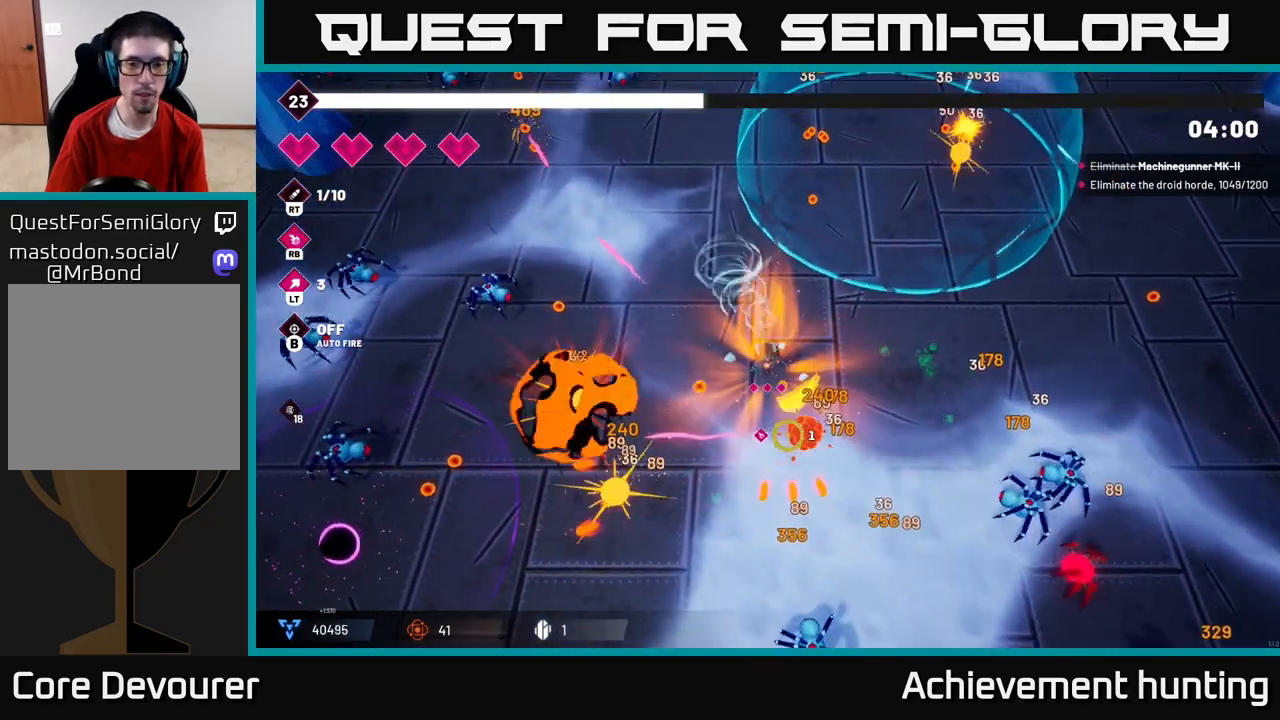
{"buttons": [], "left_stick": "left", "right_stick": "left", "events": [[17, "right_stick", "down-right"], [83, "left_stick", "up-left"], [117, "R2", "down"], [317, "R2", "up"], [317, "right_stick", "down-left"], [383, "left_stick", "left"], [450, "right_stick", "left"]]}
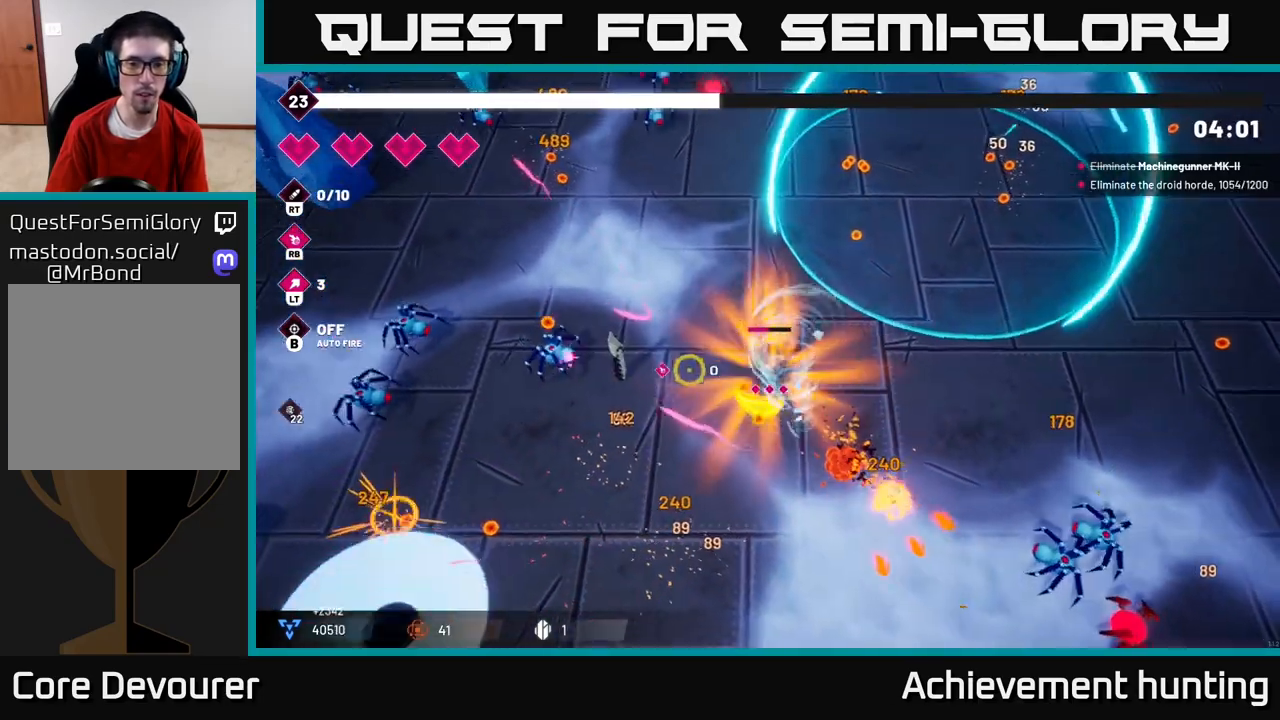
{"buttons": [], "left_stick": "up", "right_stick": "up-left", "events": [[133, "right_stick", "up-left"], [233, "left_stick", "up-left"], [350, "left_stick", "up"]]}
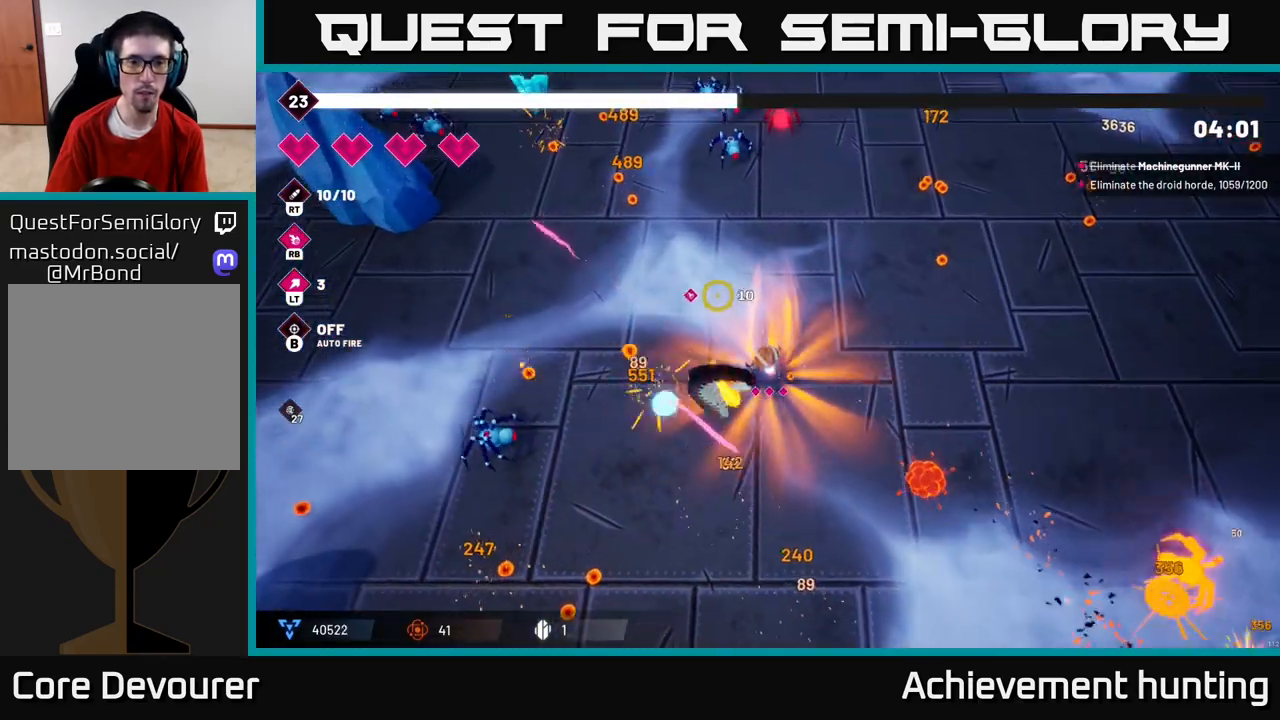
{"buttons": [], "left_stick": "up-right", "right_stick": "up-left", "events": [[67, "right_stick", "up"], [233, "R1", "down"], [350, "R1", "up"], [383, "left_stick", "up-right"], [500, "right_stick", "up-left"]]}
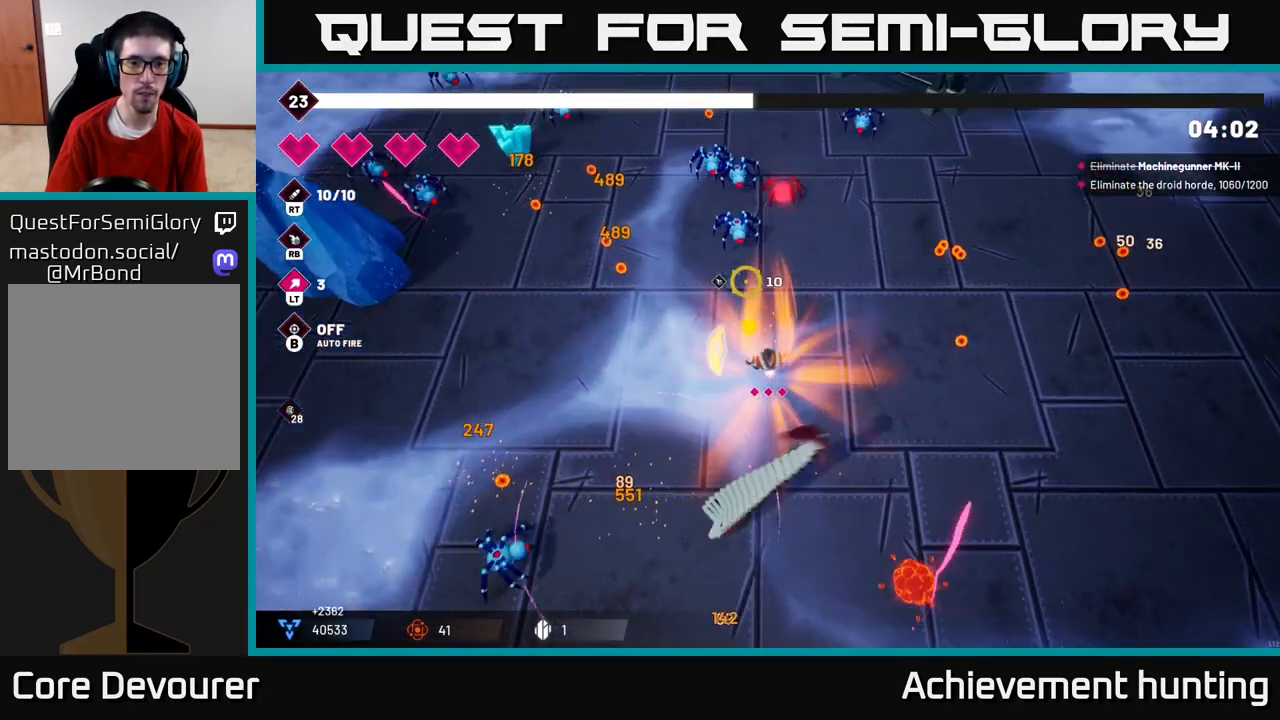
{"buttons": [], "left_stick": "left", "right_stick": "left", "events": [[67, "left_stick", "up-left"], [200, "right_stick", "left"], [450, "left_stick", "left"]]}
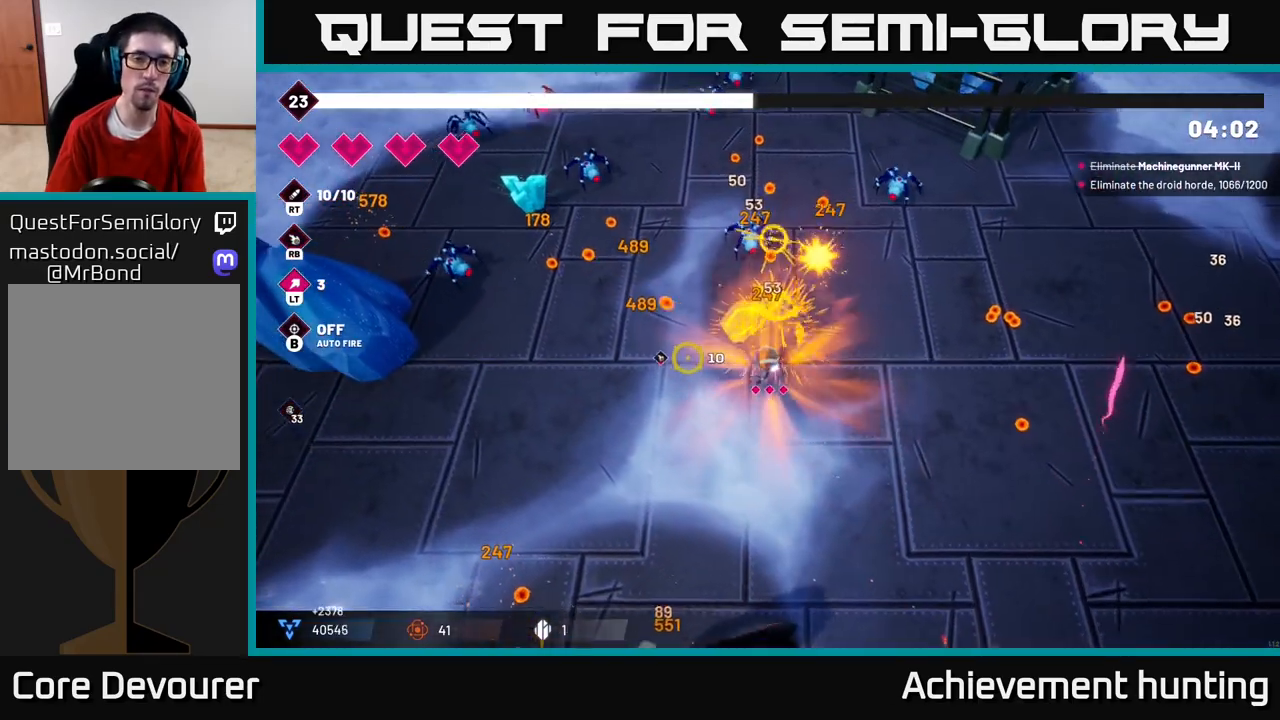
{"buttons": [], "left_stick": "up", "right_stick": "up", "events": [[200, "right_stick", "up-left"], [283, "left_stick", "up-left"], [400, "left_stick", "up"], [450, "right_stick", "up"]]}
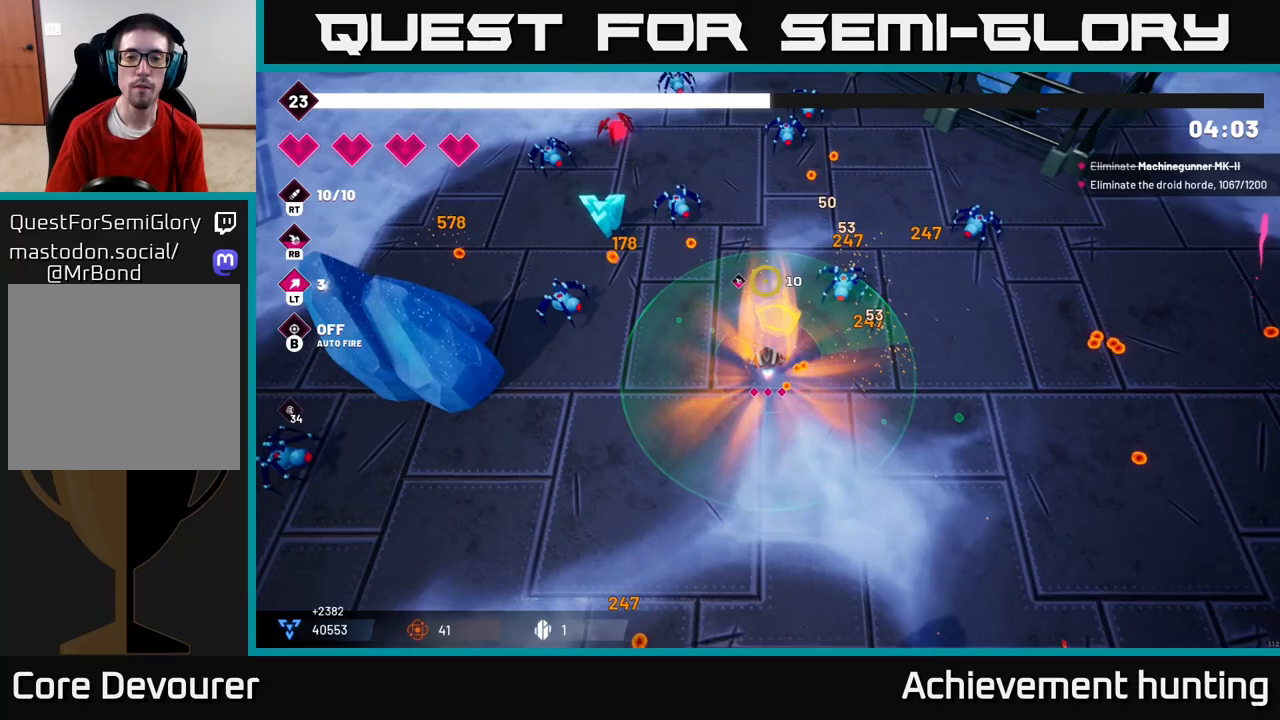
{"buttons": [], "left_stick": "center", "right_stick": "up-left", "events": [[17, "right_stick", "up-right"], [117, "R2", "down"], [167, "left_stick", "center"], [250, "R2", "up"], [350, "right_stick", "up-left"]]}
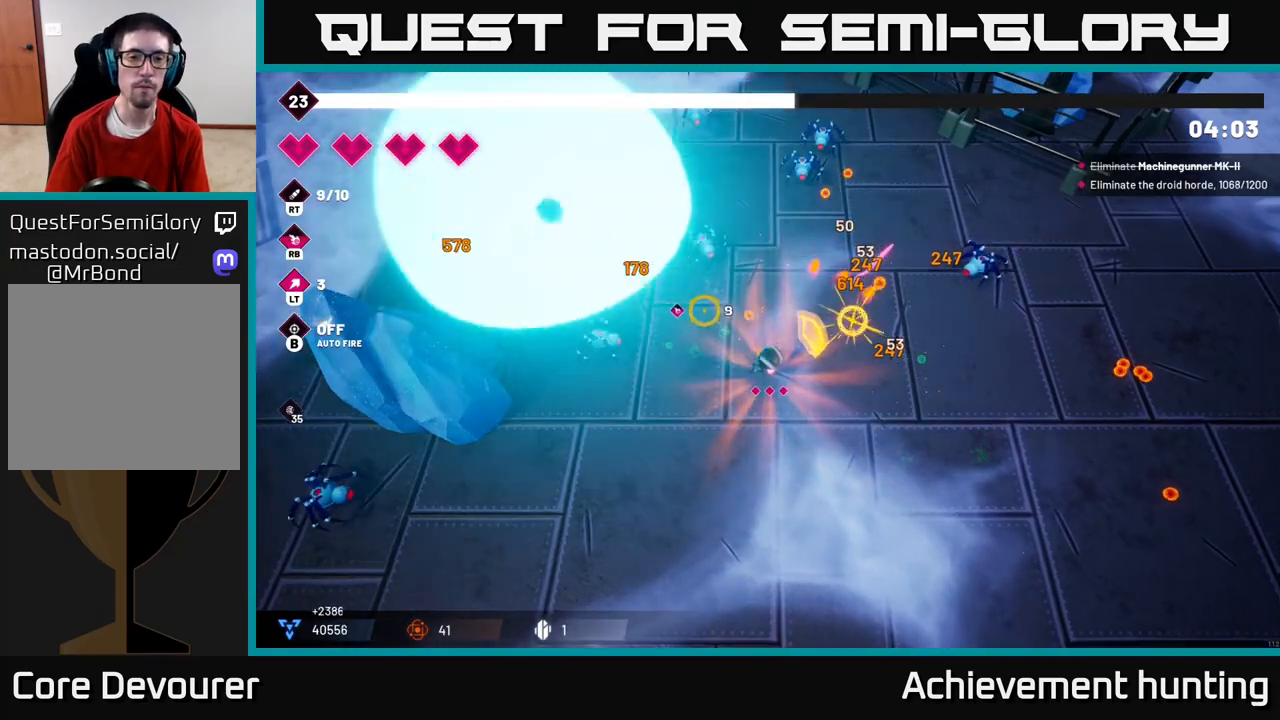
{"buttons": ["R2"], "left_stick": "up-right", "right_stick": "up-left", "events": [[33, "R2", "down"], [33, "left_stick", "up-left"], [183, "R2", "up"], [383, "R2", "down"], [400, "left_stick", "up-right"]]}
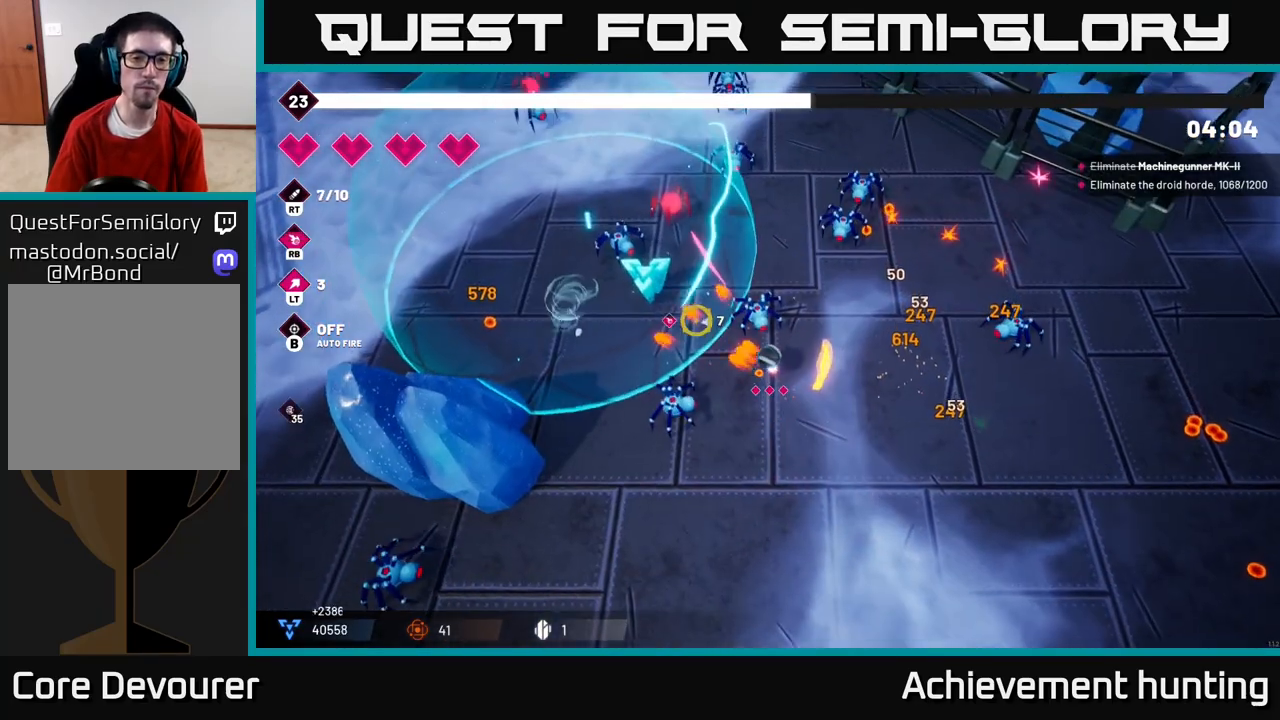
{"buttons": [], "left_stick": "up-left", "right_stick": "left", "events": [[67, "R2", "up"], [167, "left_stick", "right"], [167, "right_stick", "left"], [250, "R2", "down"], [433, "R2", "up"], [467, "left_stick", "up-left"]]}
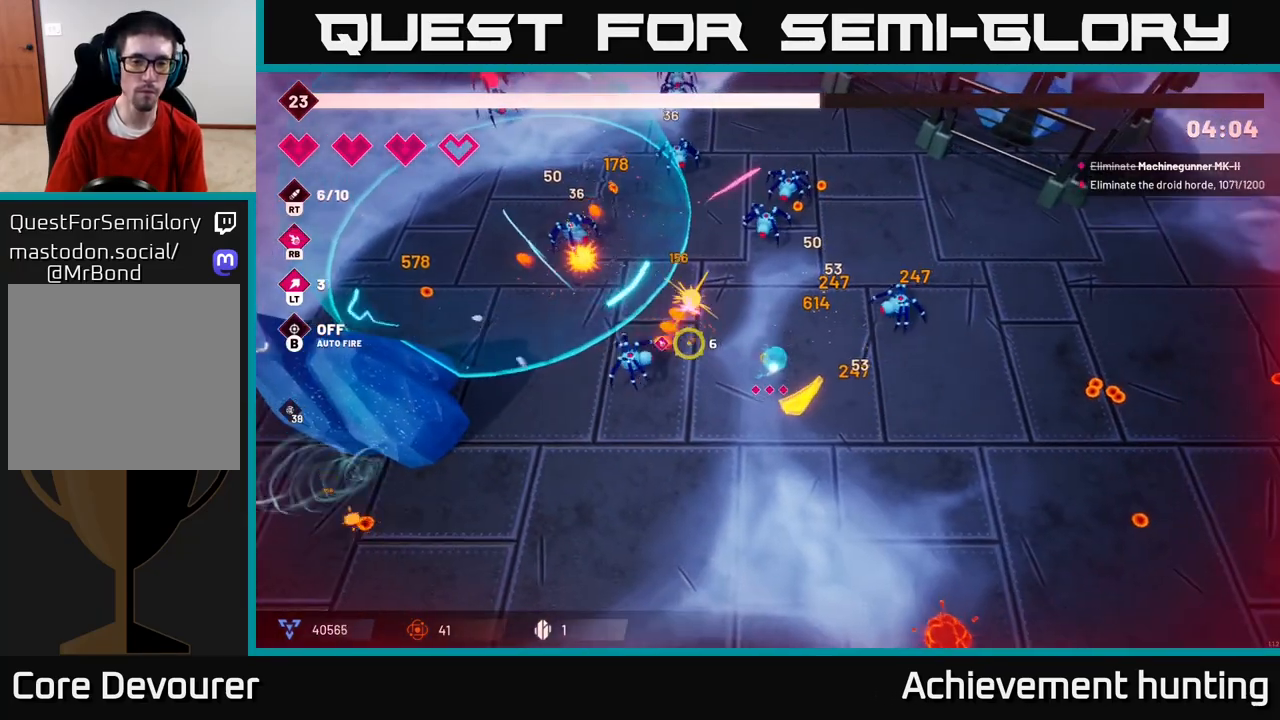
{"buttons": [], "left_stick": "left", "right_stick": "up-left", "events": [[250, "left_stick", "center"], [267, "R2", "down"], [400, "R2", "up"], [400, "left_stick", "left"], [417, "right_stick", "up-left"]]}
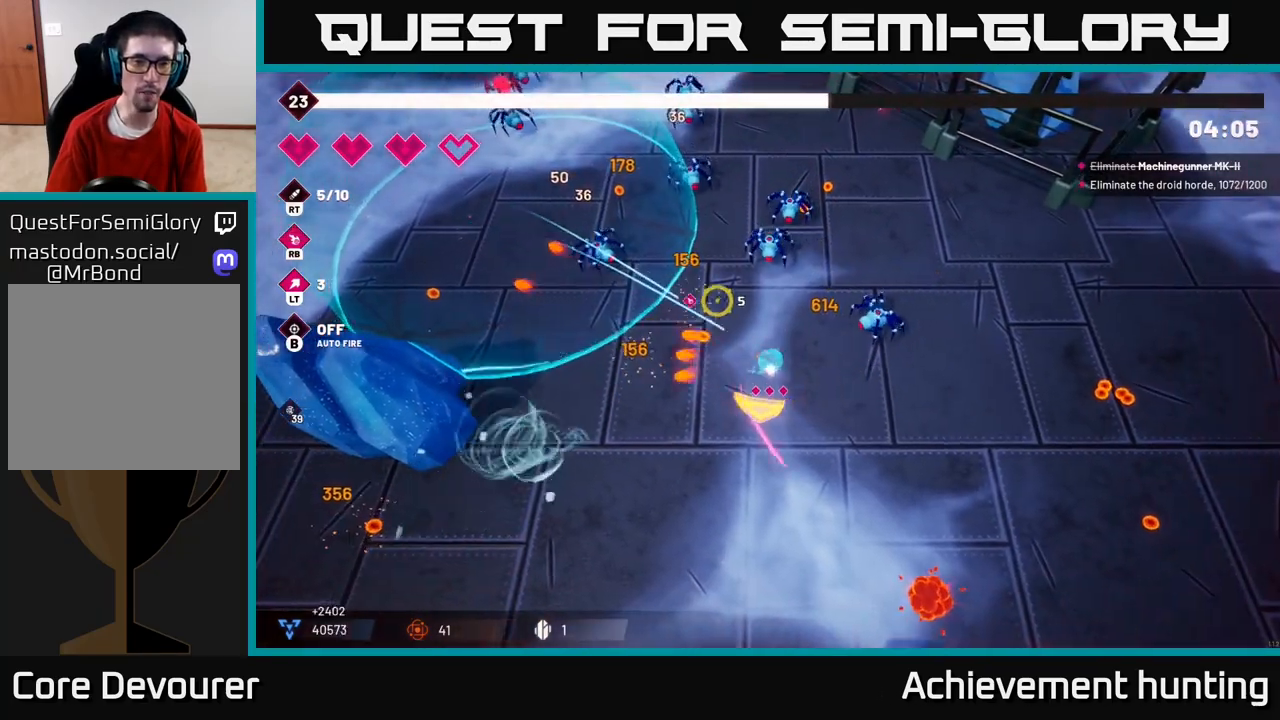
{"buttons": ["R2"], "left_stick": "left", "right_stick": "up-left", "events": [[50, "left_stick", "up-left"], [50, "right_stick", "up"], [150, "right_stick", "center"], [317, "right_stick", "up"], [400, "R2", "down"], [400, "left_stick", "left"], [450, "right_stick", "up-left"]]}
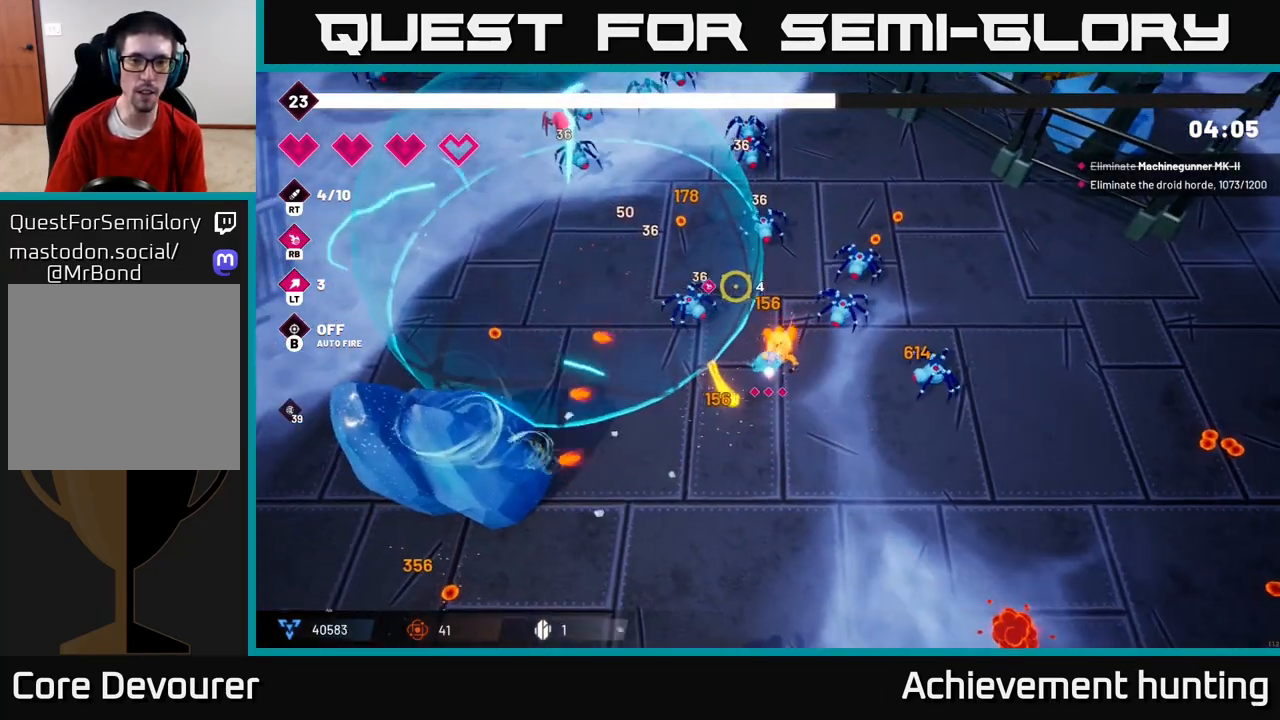
{"buttons": [], "left_stick": "up-left", "right_stick": "up-left", "events": [[83, "R2", "up"], [117, "right_stick", "up"], [250, "R2", "down"], [300, "right_stick", "up-left"], [317, "left_stick", "up-left"], [417, "R2", "up"]]}
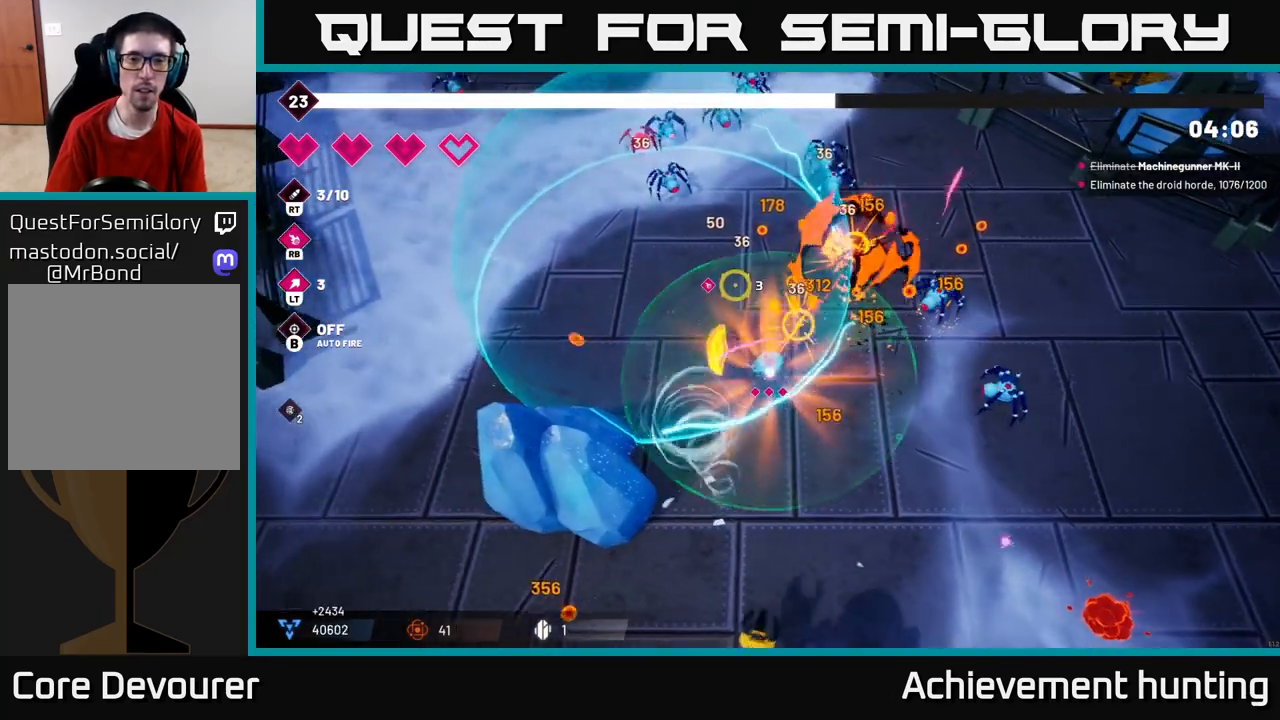
{"buttons": [], "left_stick": "up", "right_stick": "up-left", "events": [[183, "R2", "down"], [283, "left_stick", "up"], [350, "R2", "up"]]}
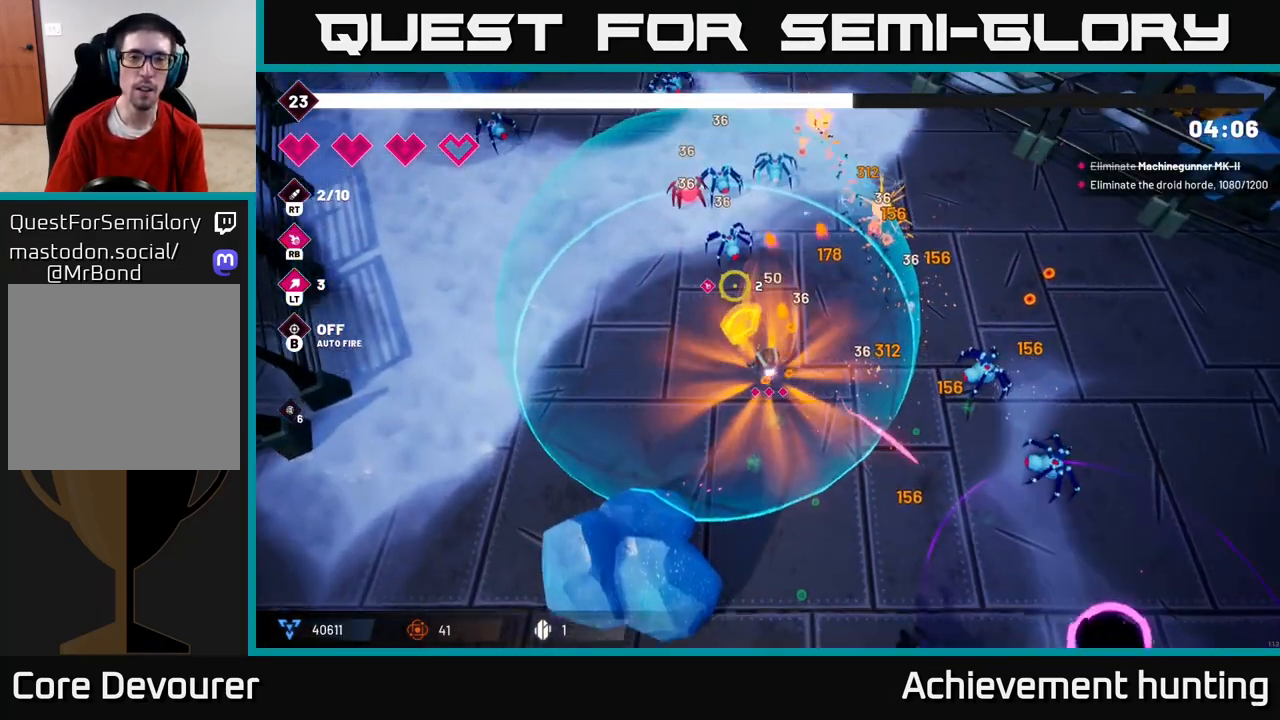
{"buttons": ["R2"], "left_stick": "up-right", "right_stick": "up-left", "events": [[33, "R2", "down"], [167, "left_stick", "up-right"], [217, "R2", "up"], [333, "R2", "down"]]}
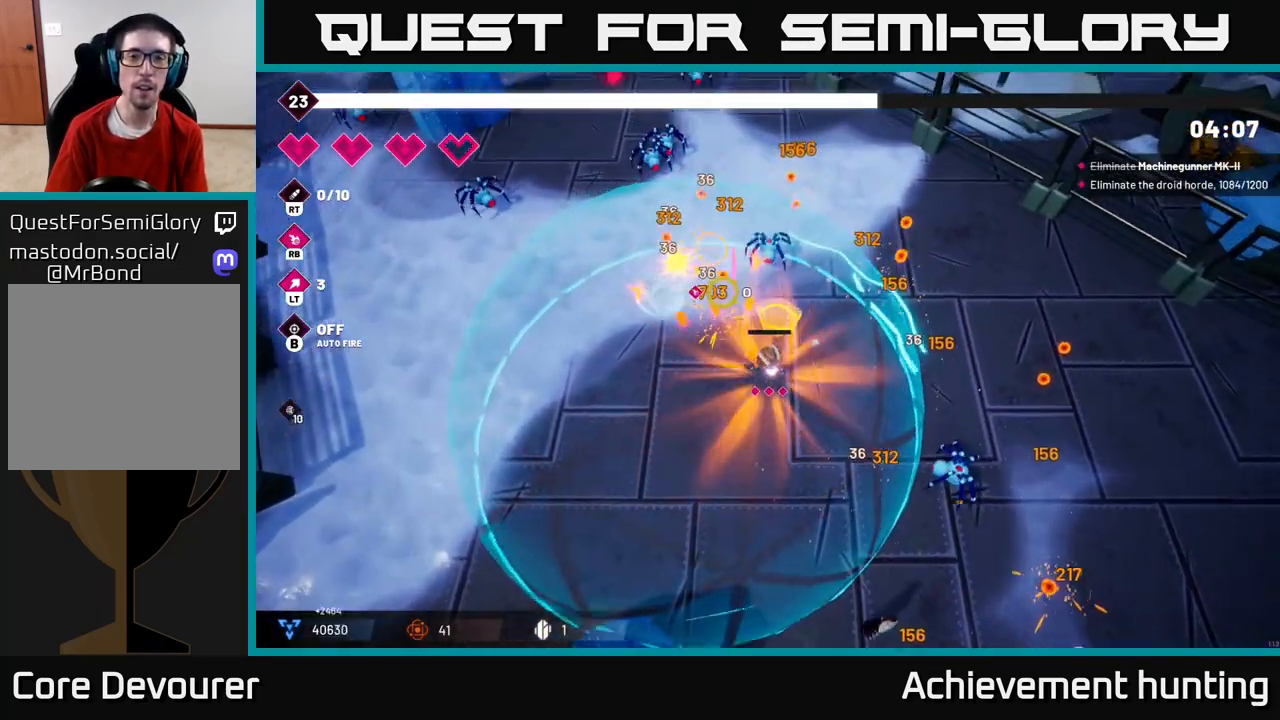
{"buttons": [], "left_stick": "left", "right_stick": "up-left", "events": [[33, "left_stick", "up"], [133, "R2", "up"], [133, "left_stick", "up-left"], [283, "left_stick", "left"]]}
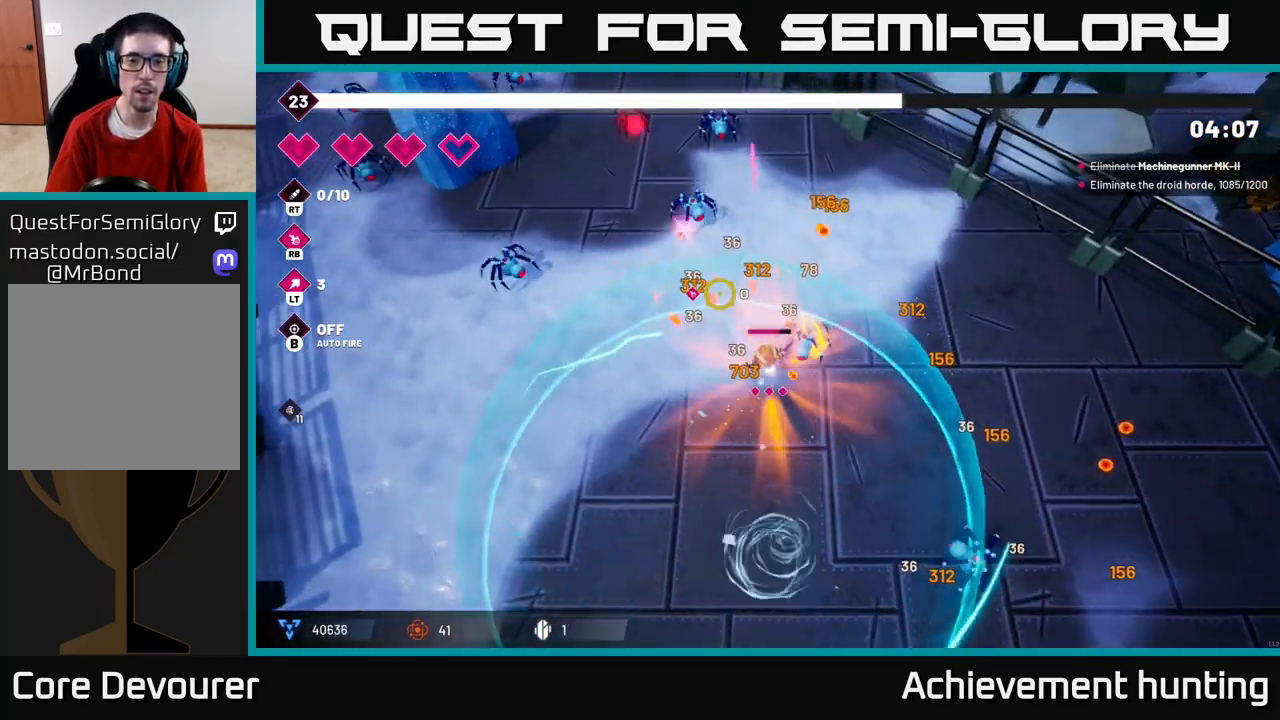
{"buttons": [], "left_stick": "right", "right_stick": "down-right", "events": [[33, "left_stick", "up-left"], [200, "right_stick", "up"], [300, "left_stick", "up-right"], [450, "right_stick", "center"], [500, "left_stick", "right"], [500, "right_stick", "down-right"]]}
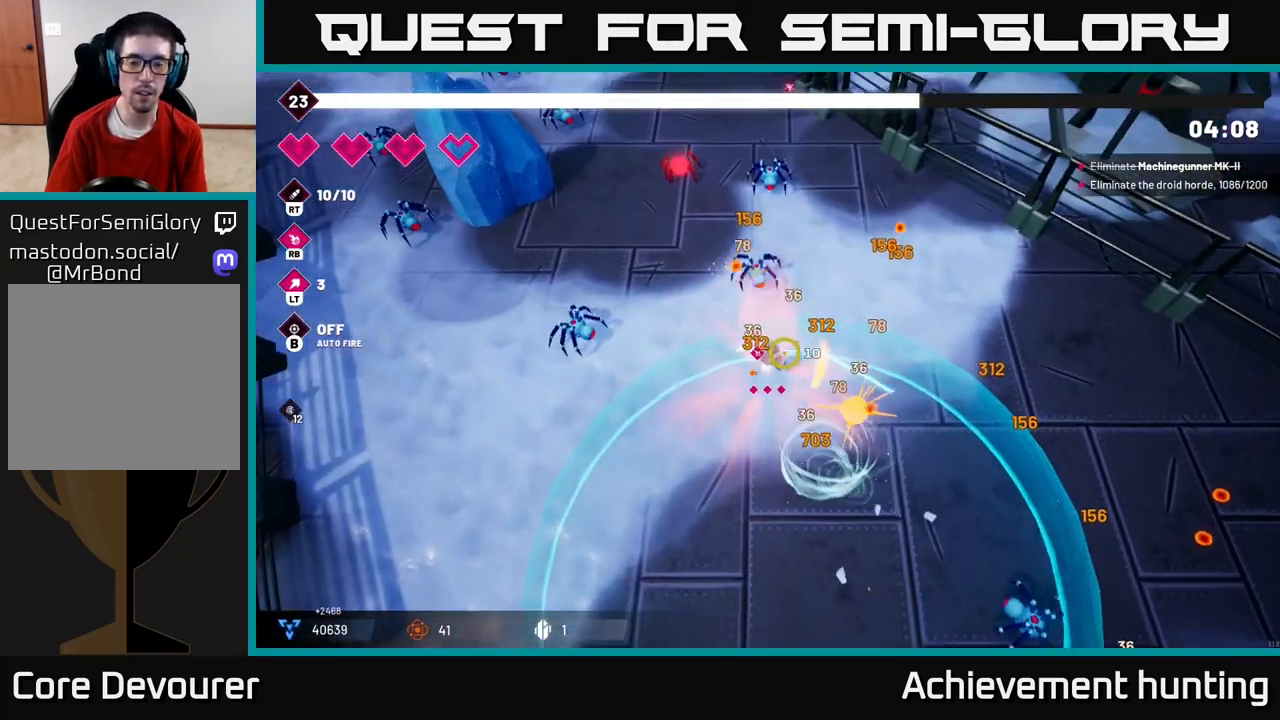
{"buttons": [], "left_stick": "down-right", "right_stick": "down-right", "events": [[167, "R2", "down"], [333, "R2", "up"], [350, "left_stick", "down-right"]]}
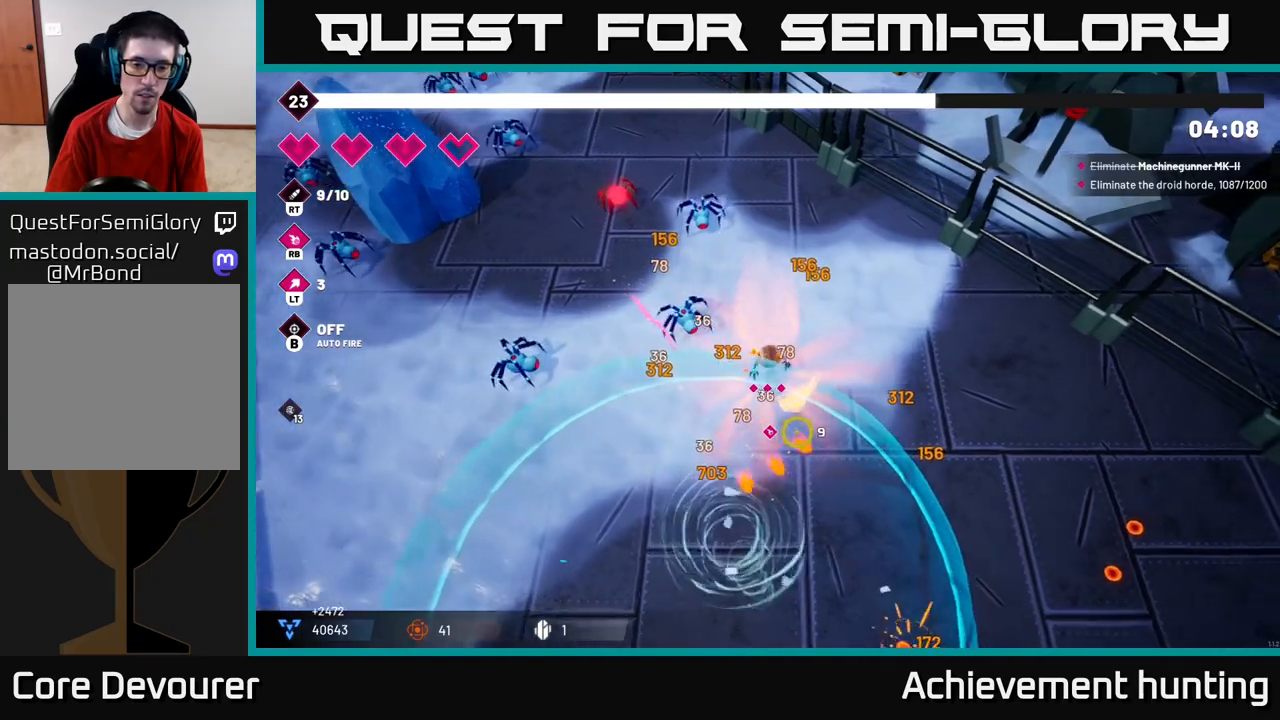
{"buttons": [], "left_stick": "down-right", "right_stick": "down", "events": [[17, "R2", "down"], [100, "right_stick", "down"], [217, "R2", "up"]]}
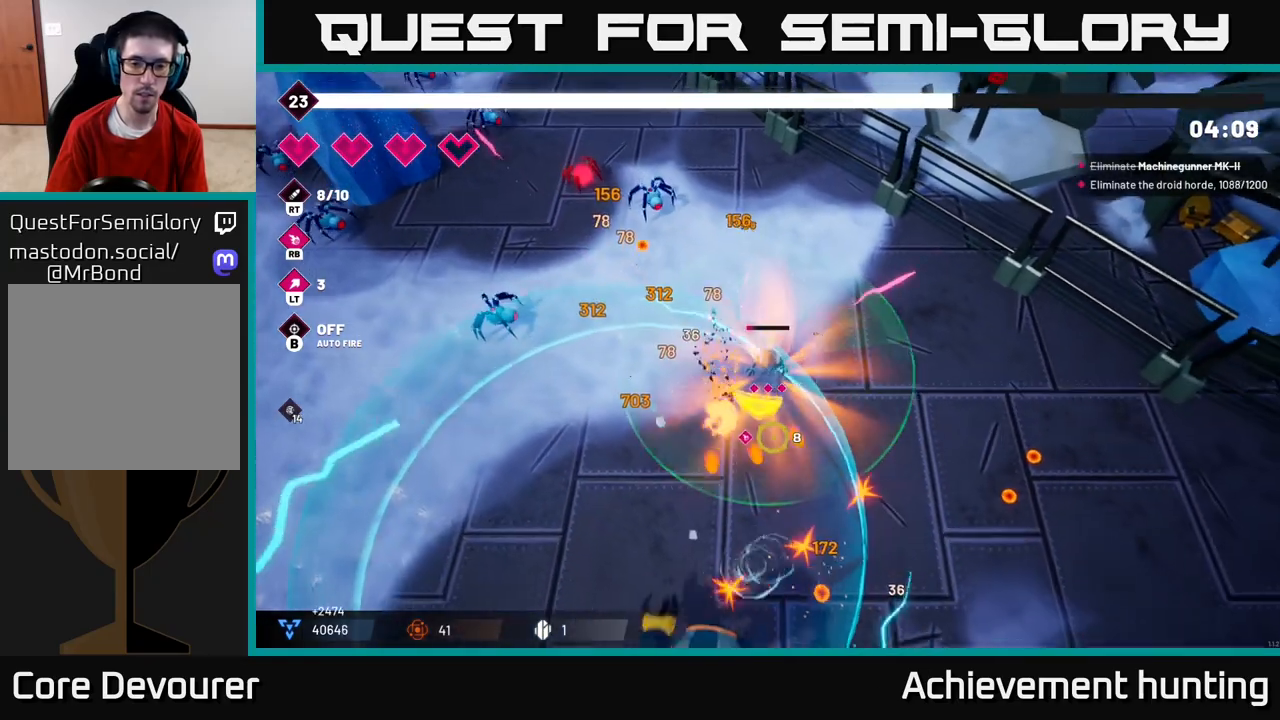
{"buttons": [], "left_stick": "down-right", "right_stick": "down-left", "events": [[400, "right_stick", "down-left"]]}
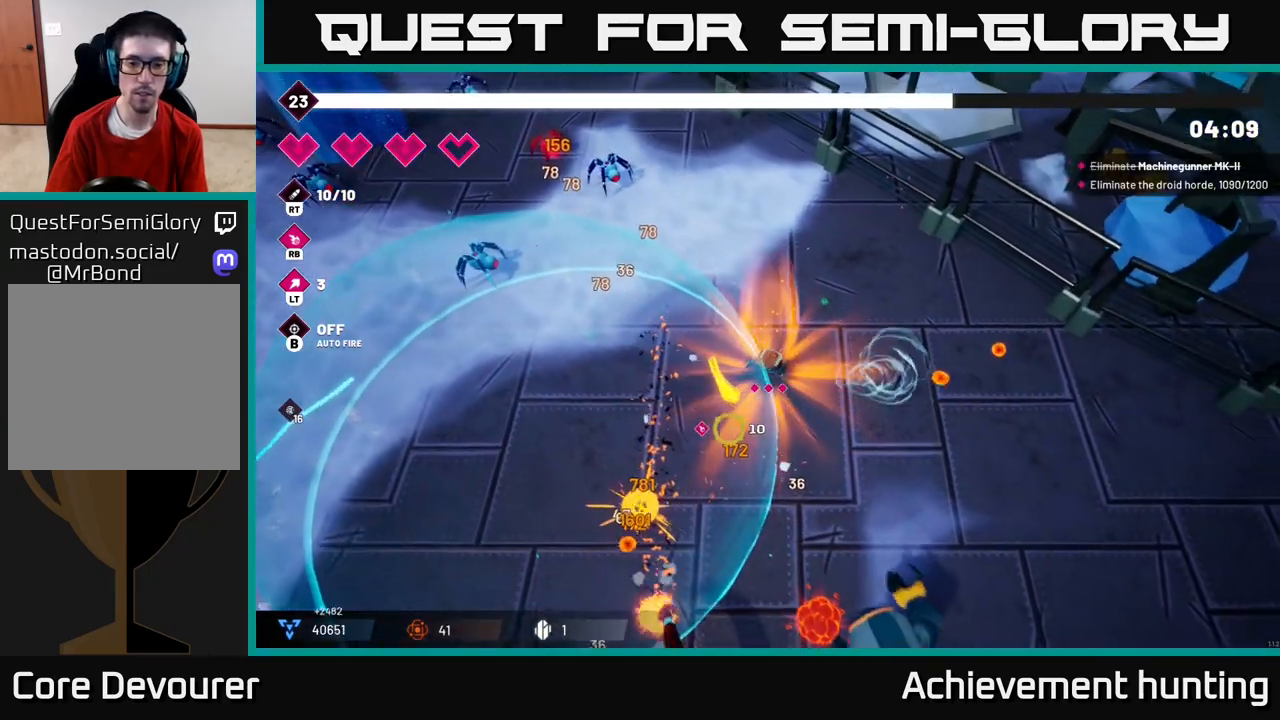
{"buttons": [], "left_stick": "down-right", "right_stick": "down"}